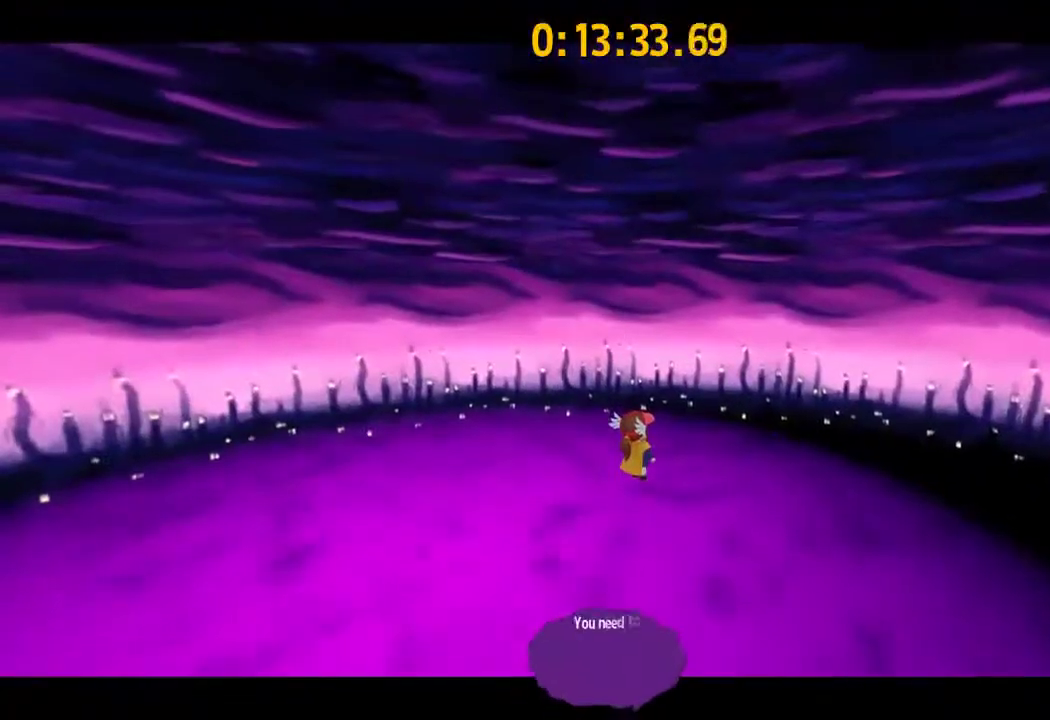
Gameplay with a controller (PlayStation layout); each line is a JSON object with the inputs held at the frame after it (dt_ms = milliseconds from this image to that frame). "events" lists button and stick changes between this image and that frame as [ms after this image, input, new state], when the widget could be followed in between.
{"dt_ms": 700, "buttons": [], "left_stick": "center", "right_stick": "center", "events": []}
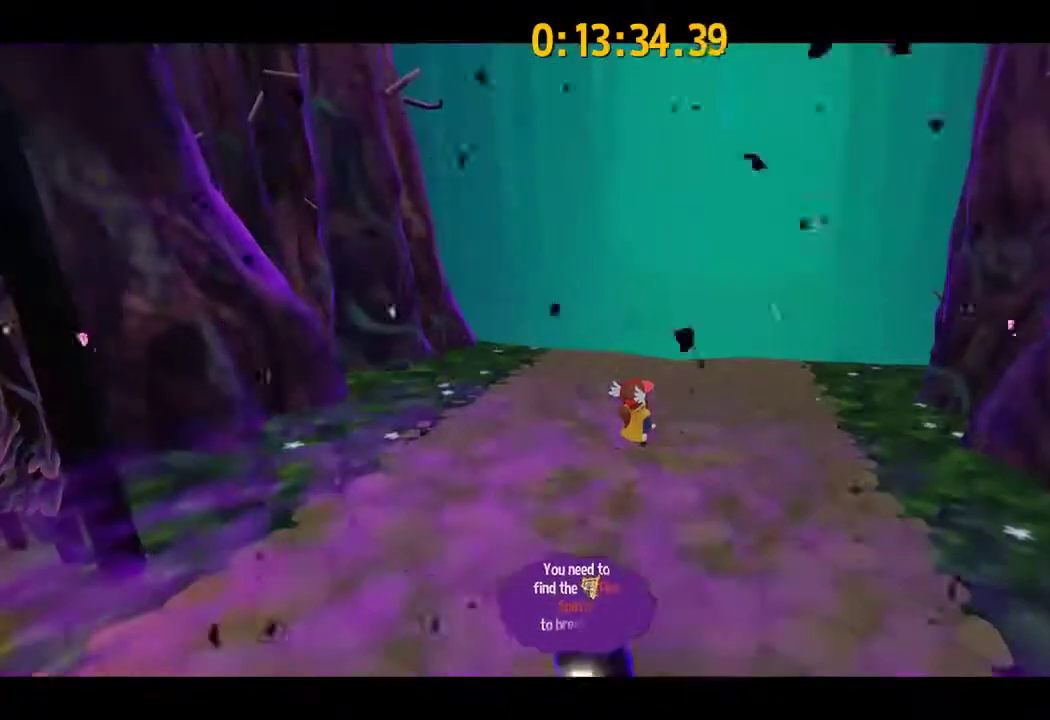
{"dt_ms": 500, "buttons": [], "left_stick": "center", "right_stick": "center", "events": []}
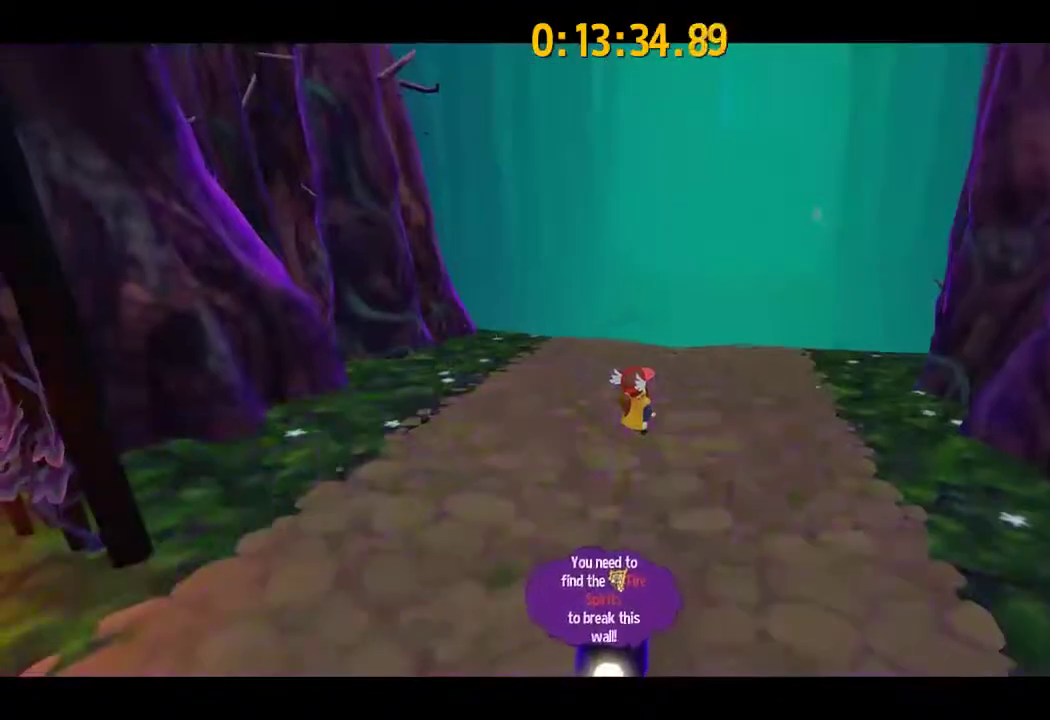
{"dt_ms": 500, "buttons": [], "left_stick": "center", "right_stick": "center", "events": []}
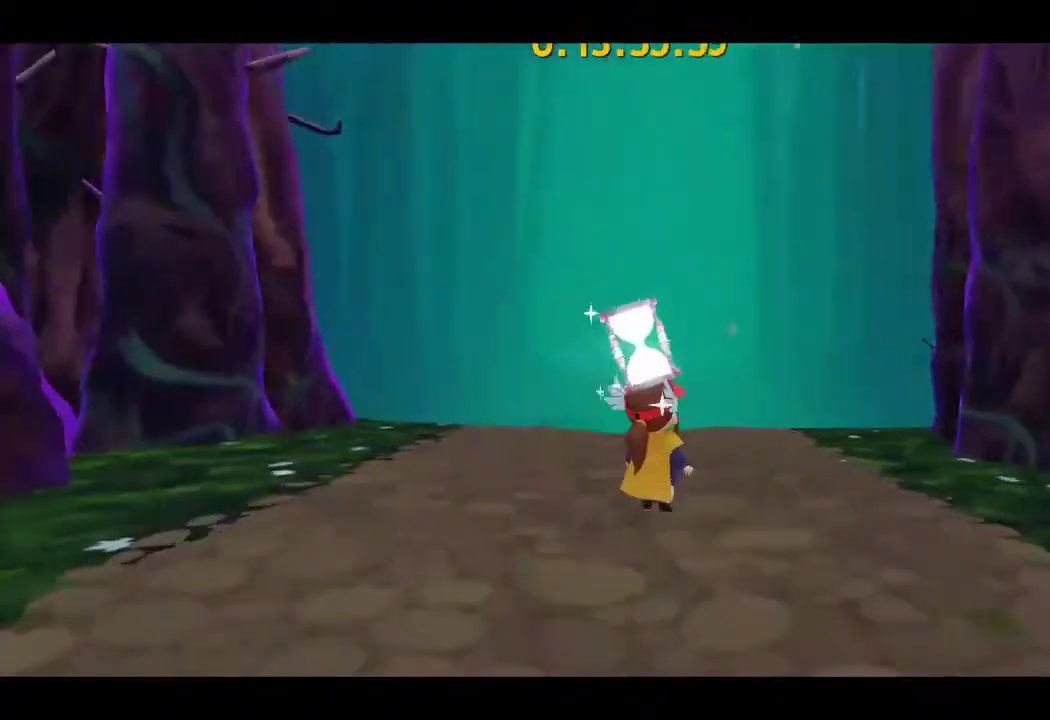
{"dt_ms": 500, "buttons": [], "left_stick": "center", "right_stick": "center", "events": []}
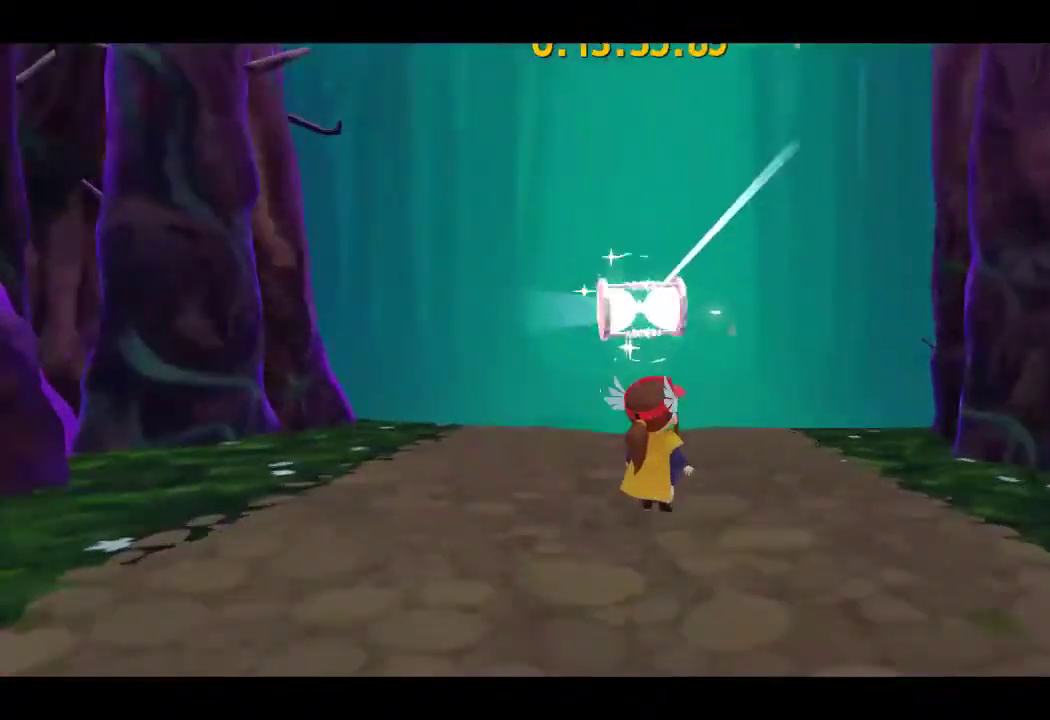
{"dt_ms": 500, "buttons": [], "left_stick": "center", "right_stick": "center", "events": [[167, "left_stick", "down"], [467, "left_stick", "center"]]}
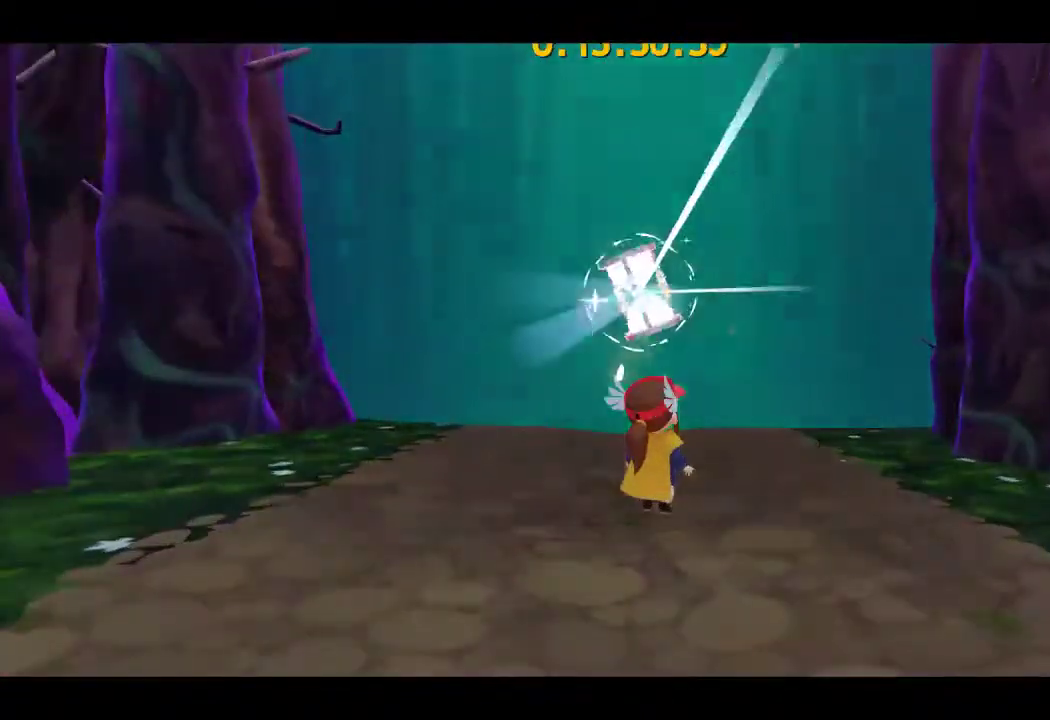
{"dt_ms": 500, "buttons": [], "left_stick": "down", "right_stick": "center", "events": [[167, "left_stick", "down"]]}
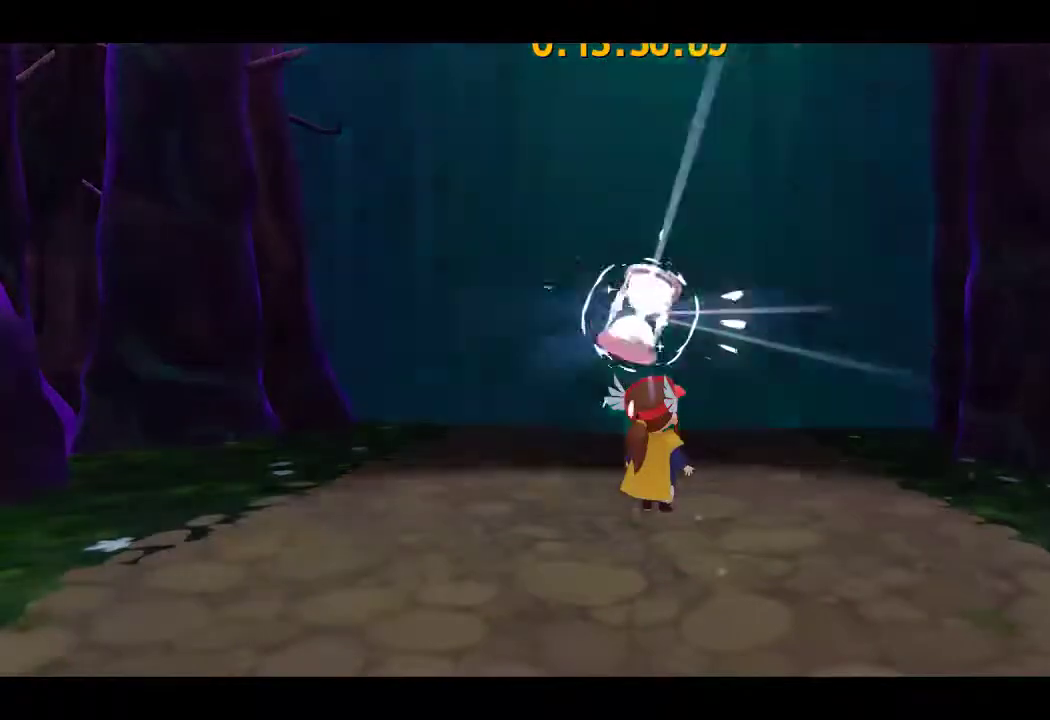
{"dt_ms": 500, "buttons": [], "left_stick": "down", "right_stick": "center", "events": []}
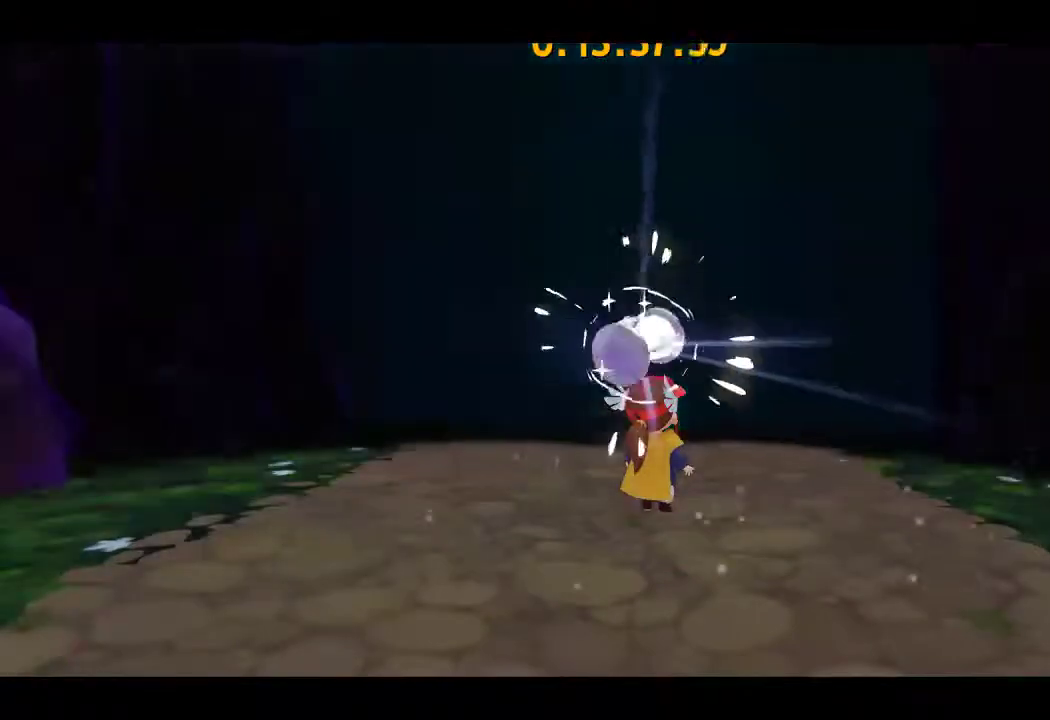
{"dt_ms": 500, "buttons": [], "left_stick": "down", "right_stick": "center", "events": []}
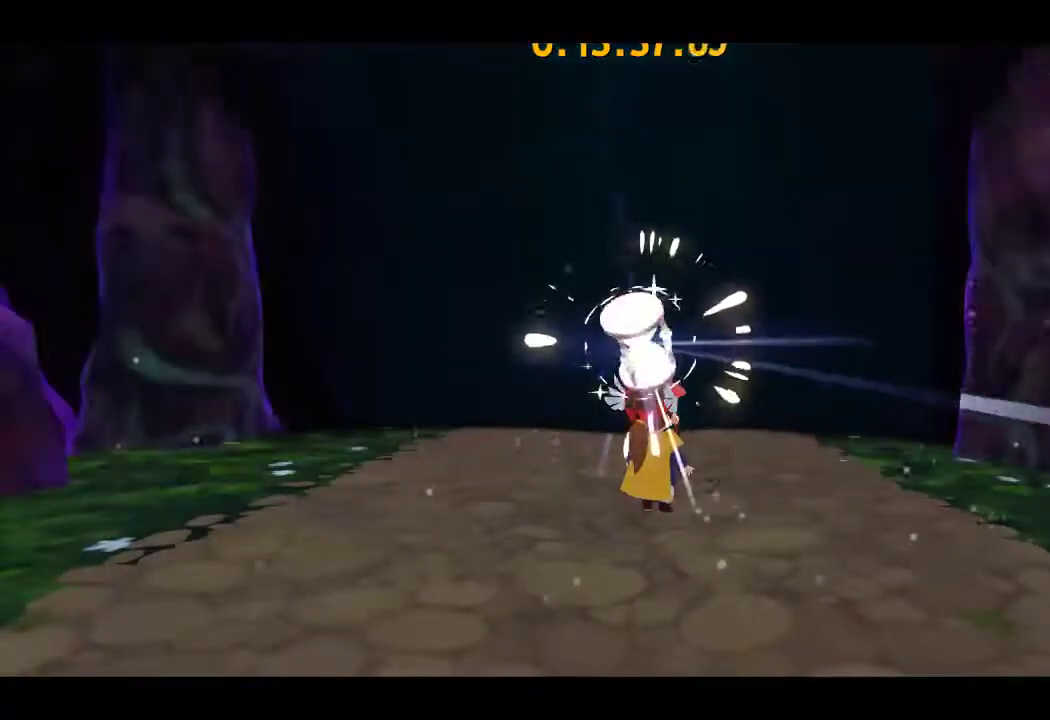
{"dt_ms": 500, "buttons": [], "left_stick": "down", "right_stick": "center", "events": []}
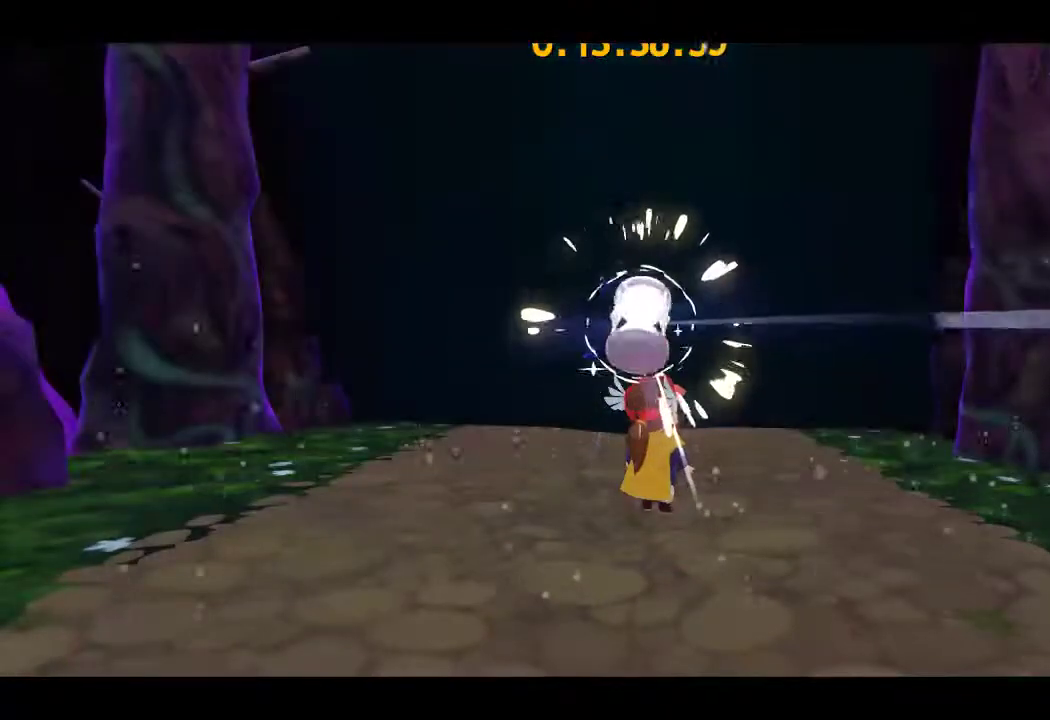
{"dt_ms": 500, "buttons": [], "left_stick": "down", "right_stick": "center", "events": []}
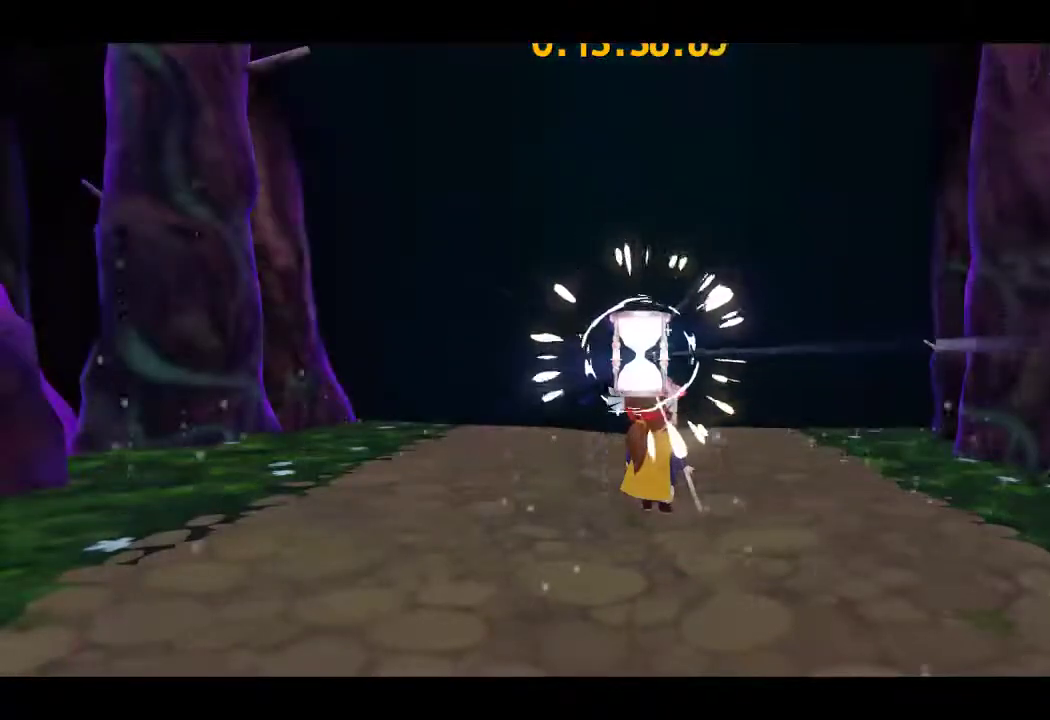
{"dt_ms": 500, "buttons": [], "left_stick": "down", "right_stick": "center", "events": []}
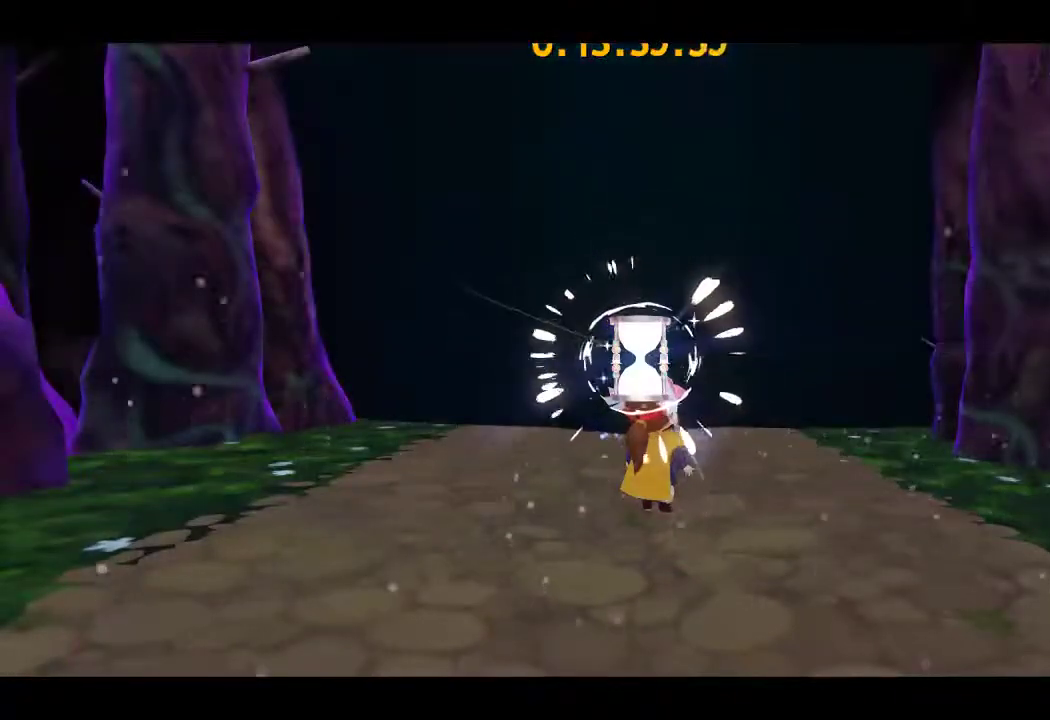
{"dt_ms": 700, "buttons": [], "left_stick": "down", "right_stick": "center", "events": [[433, "CROSS", "down"], [600, "CROSS", "up"]]}
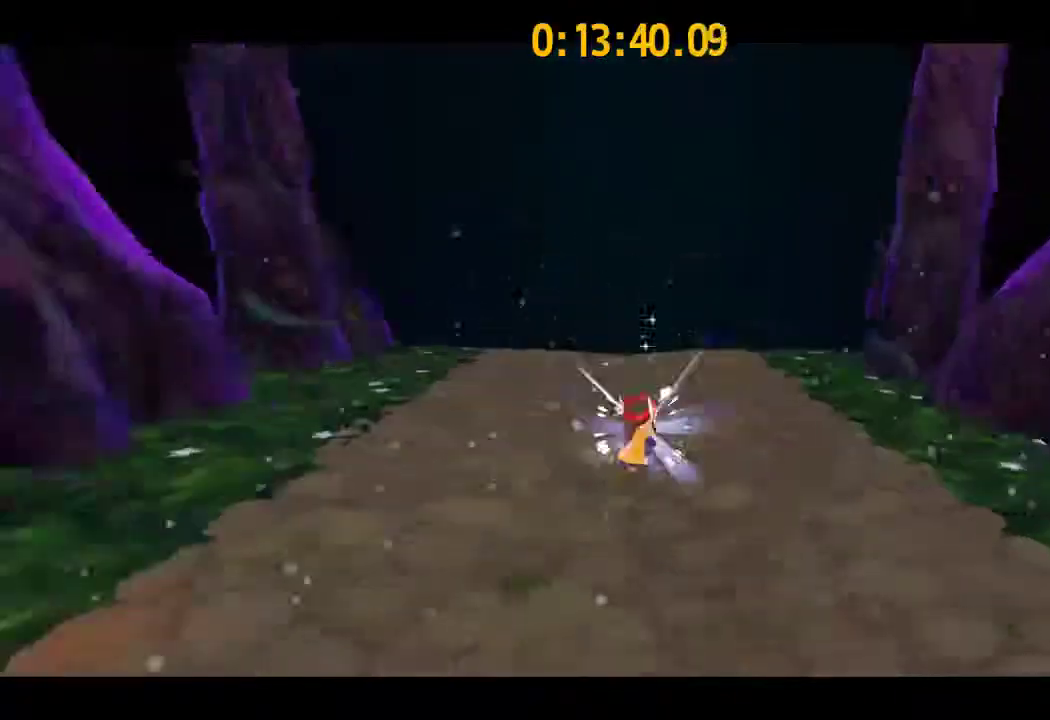
{"dt_ms": 300, "buttons": [], "left_stick": "down", "right_stick": "center", "events": [[67, "CROSS", "down"], [167, "CROSS", "up"]]}
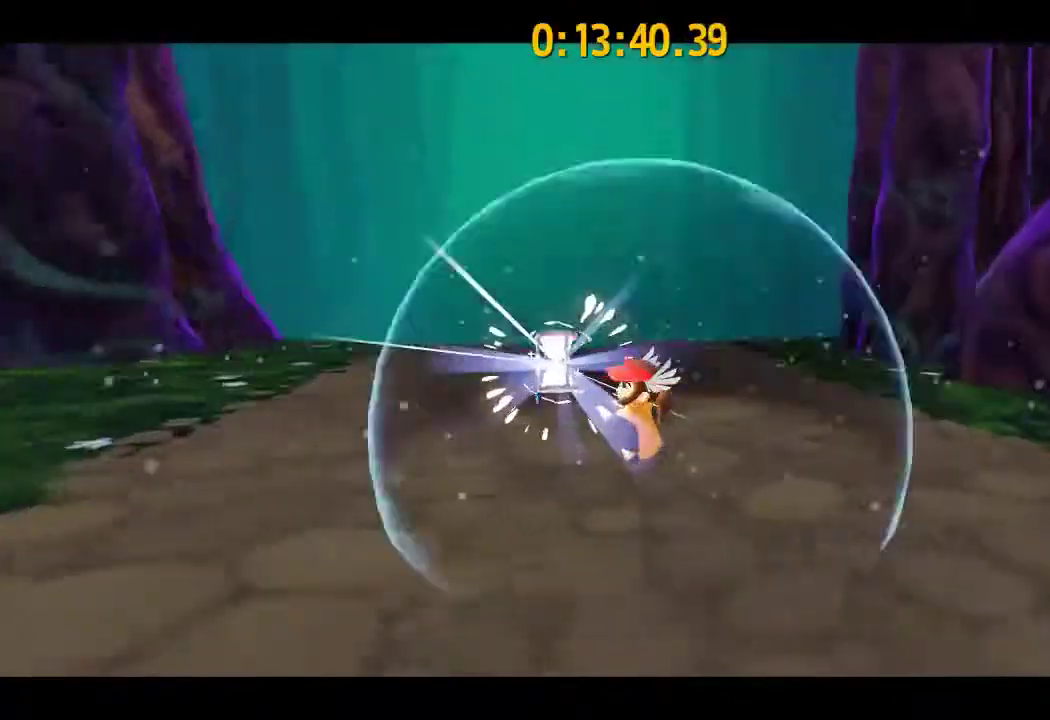
{"dt_ms": 500, "buttons": [], "left_stick": "center", "right_stick": "center", "events": [[67, "left_stick", "center"]]}